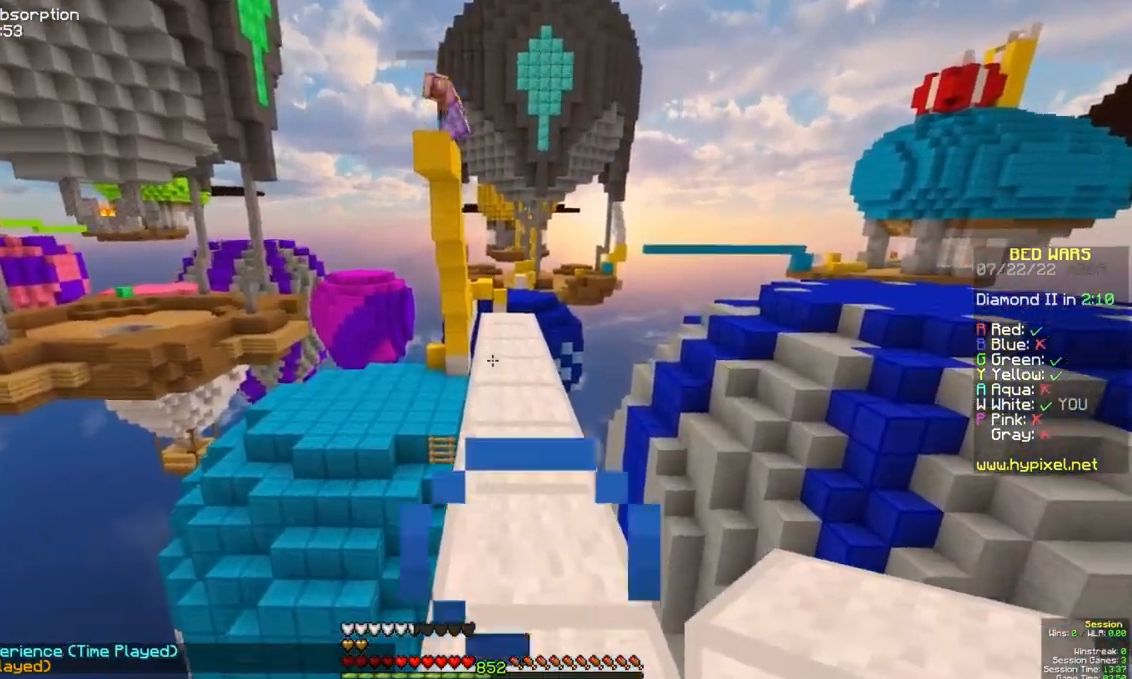
Gameplay with keyboard and mouse; each line is a JSON object with the keys and mouse buttons held at the frame after it. "events" lists presses ("down") and releases ("up") of "a", "d", "s", "space", "w", "mouse_left" and "mouse_right" between this image and that frame as [ms after this image, input, new state], when the widget could be followed in between. "mouse_left", "mouse_right" = the "left", "right" buttons of the "mouse" list. No other keys are recorded. Fast repeated clicks can show as one long hold. Mouse movement is not recorded.
{"keys": ["w"], "mouse": ["right"], "events": [[467, "d", "down"], [467, "s", "up"], [467, "w", "down"], [483, "d", "up"], [500, "mouse_right", "down"]]}
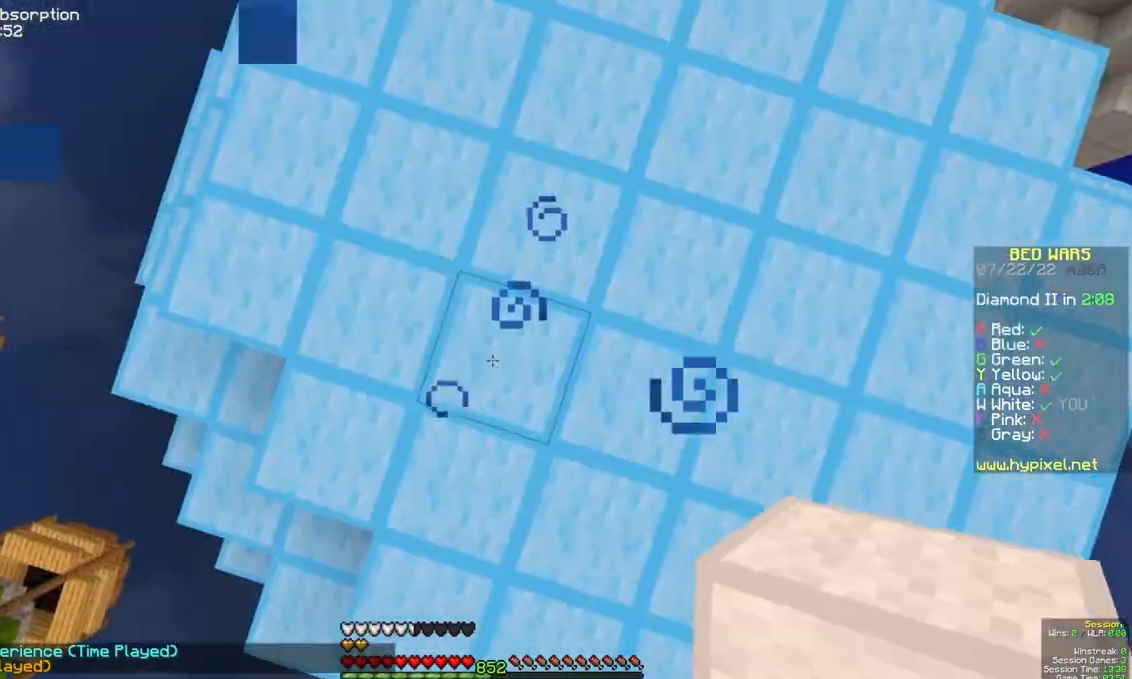
{"keys": [], "mouse": ["right"], "events": [[117, "space", "down"], [150, "w", "up"], [200, "mouse_right", "up"], [333, "space", "up"], [417, "mouse_right", "down"]]}
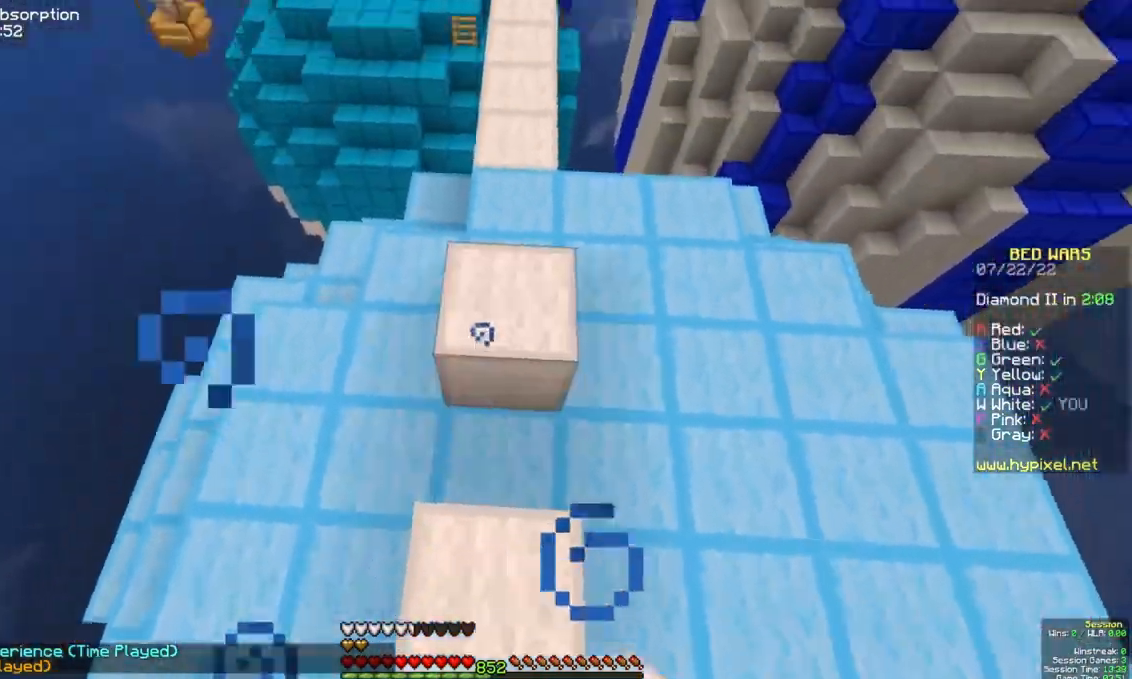
{"keys": ["space"], "mouse": [], "events": [[117, "s", "down"], [217, "mouse_right", "up"], [233, "s", "up"], [317, "space", "down"]]}
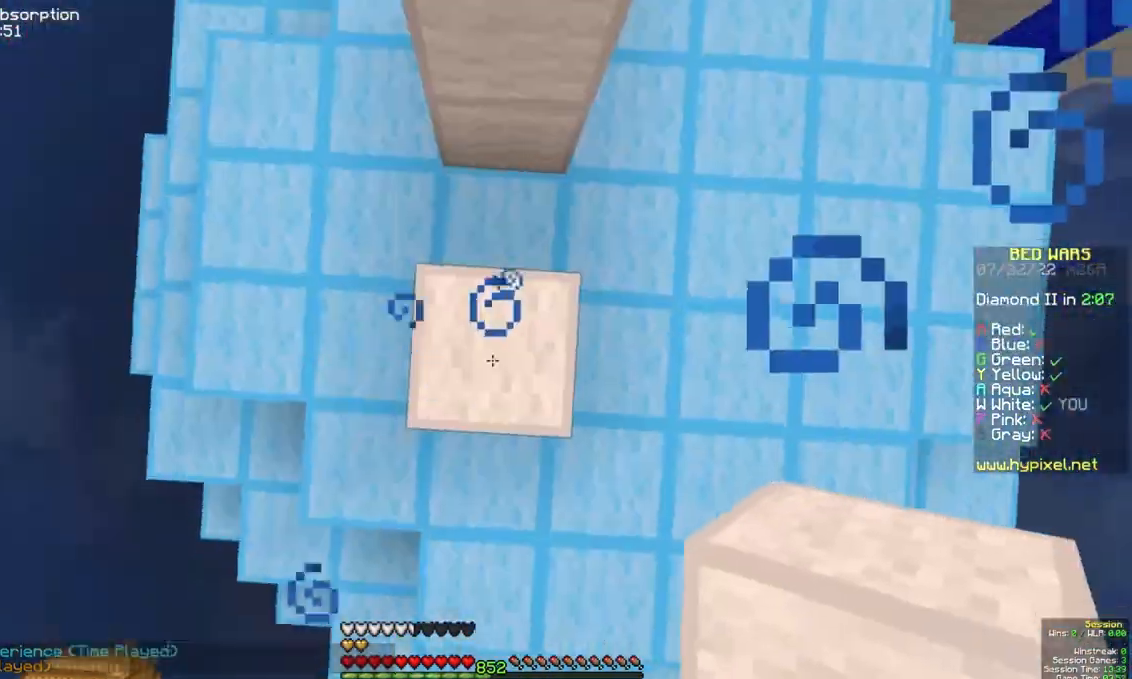
{"keys": ["d"], "mouse": [], "events": [[33, "mouse_right", "down"], [50, "space", "up"], [183, "mouse_right", "up"], [300, "mouse_right", "down"], [367, "d", "down"], [367, "mouse_right", "up"], [367, "w", "down"], [400, "d", "up"], [467, "d", "down"], [483, "w", "up"]]}
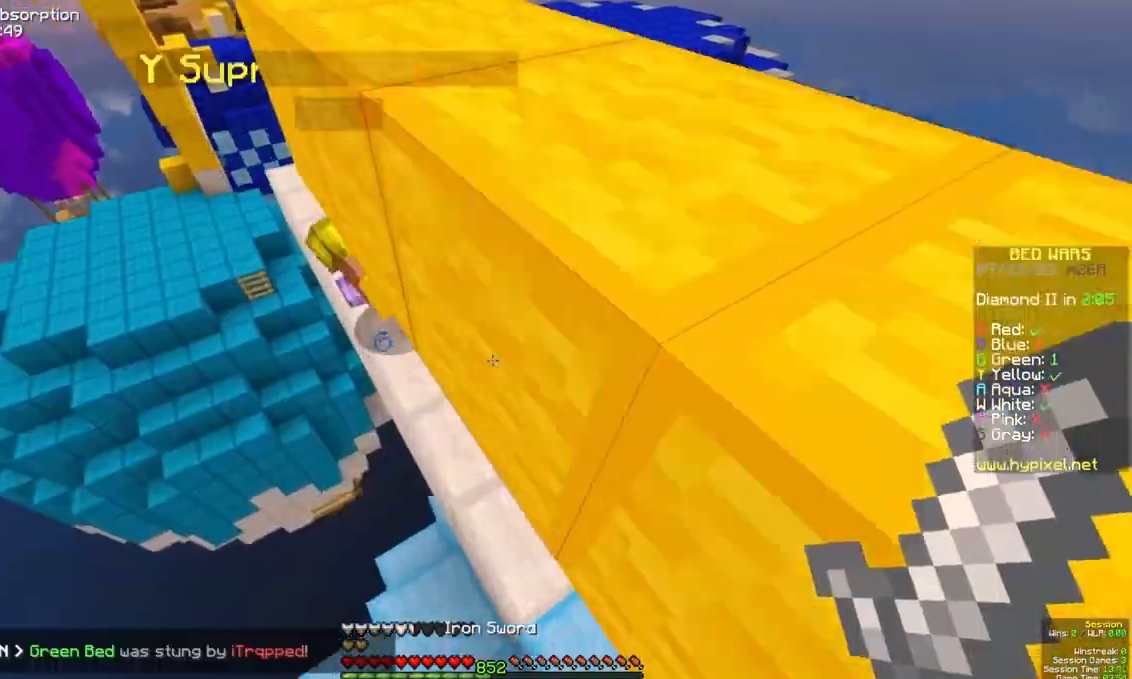
{"keys": ["d", "w"], "mouse": ["left"], "events": [[333, "mouse_left", "down"], [400, "w", "down"]]}
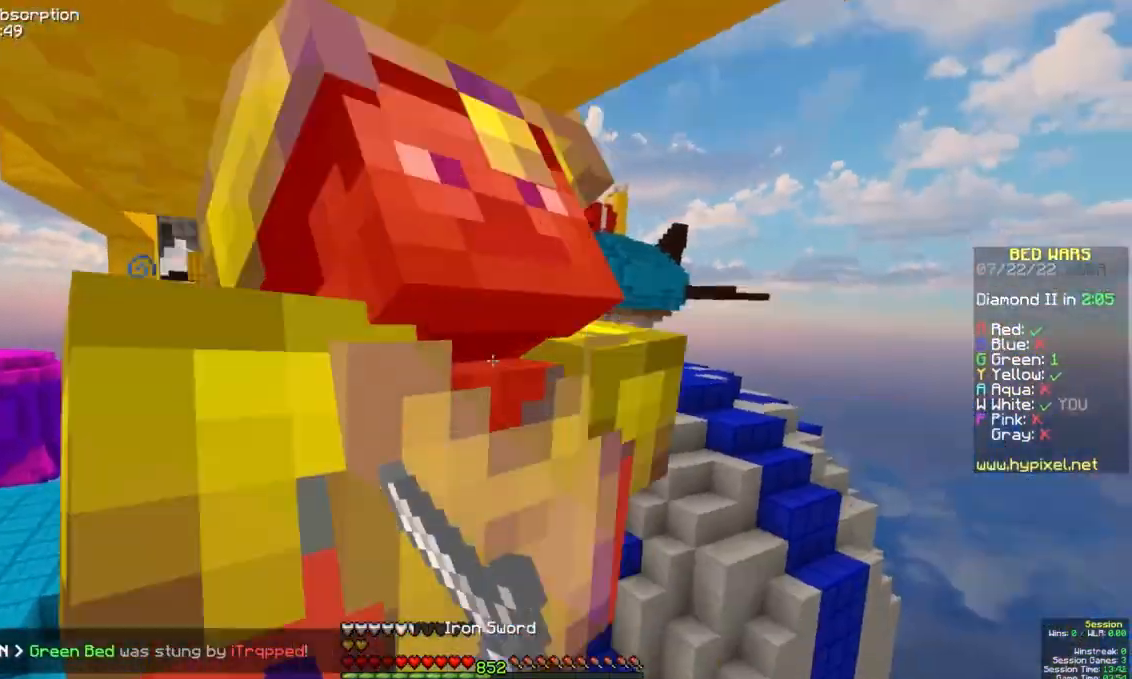
{"keys": ["d"], "mouse": ["left"], "events": [[67, "w", "up"], [167, "s", "down"], [450, "s", "up"]]}
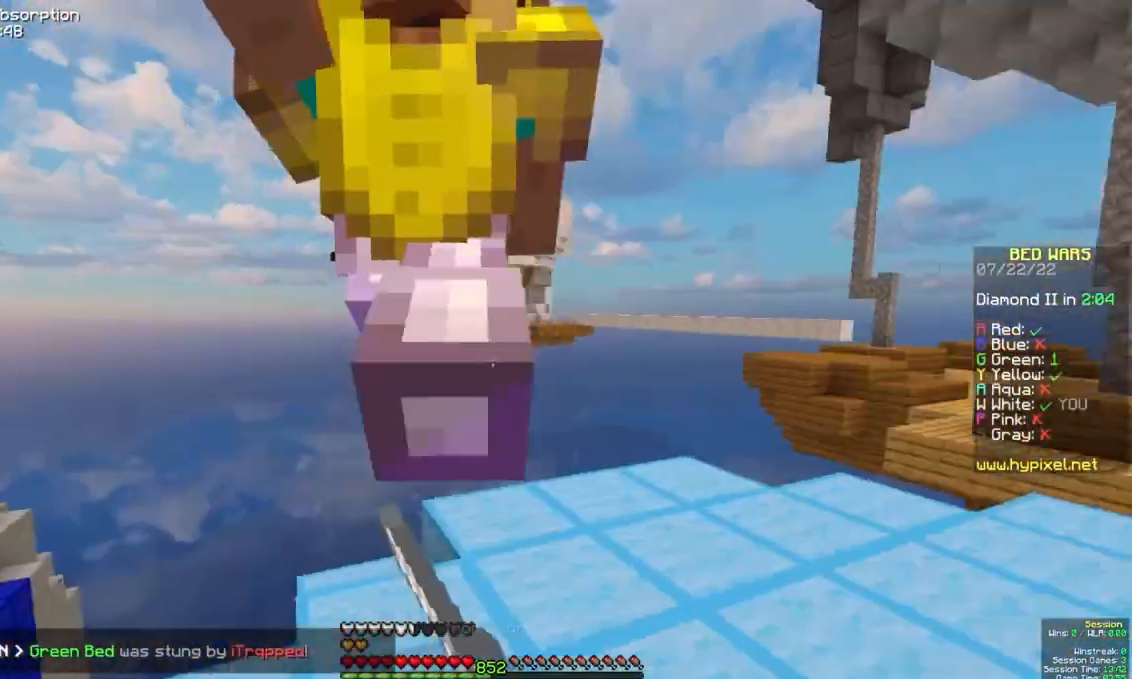
{"keys": ["d", "w"], "mouse": ["left"], "events": [[50, "w", "down"], [383, "w", "up"], [450, "w", "down"]]}
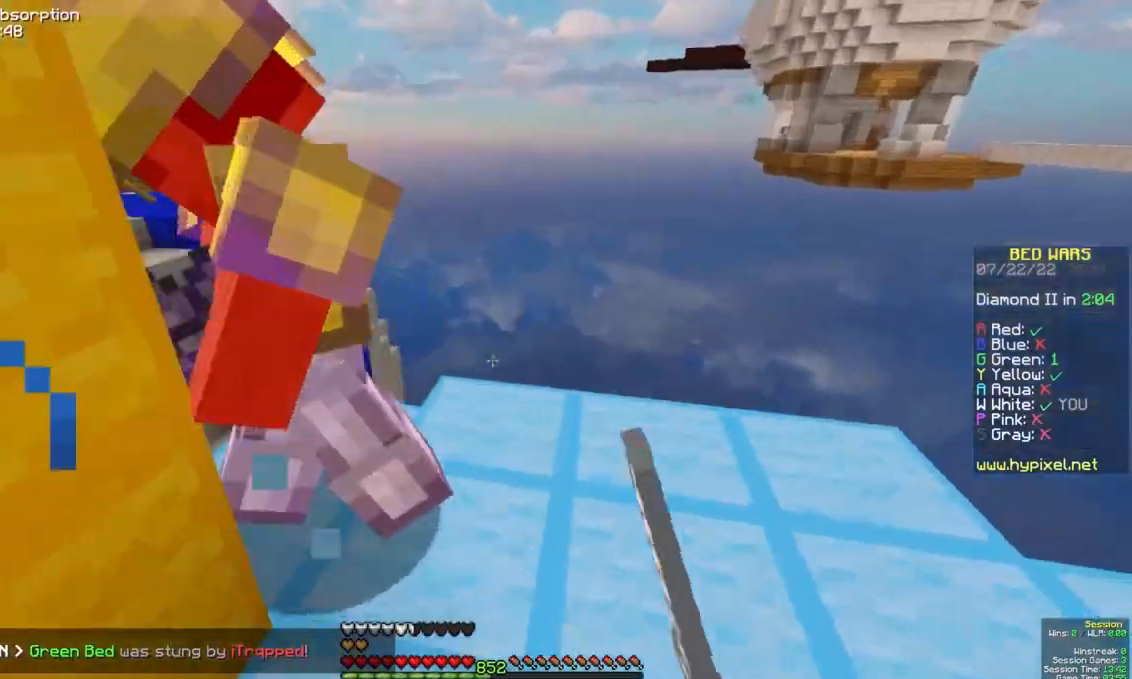
{"keys": ["w"], "mouse": ["left"], "events": [[117, "w", "up"], [133, "d", "up"], [150, "w", "down"], [333, "w", "up"], [400, "w", "down"]]}
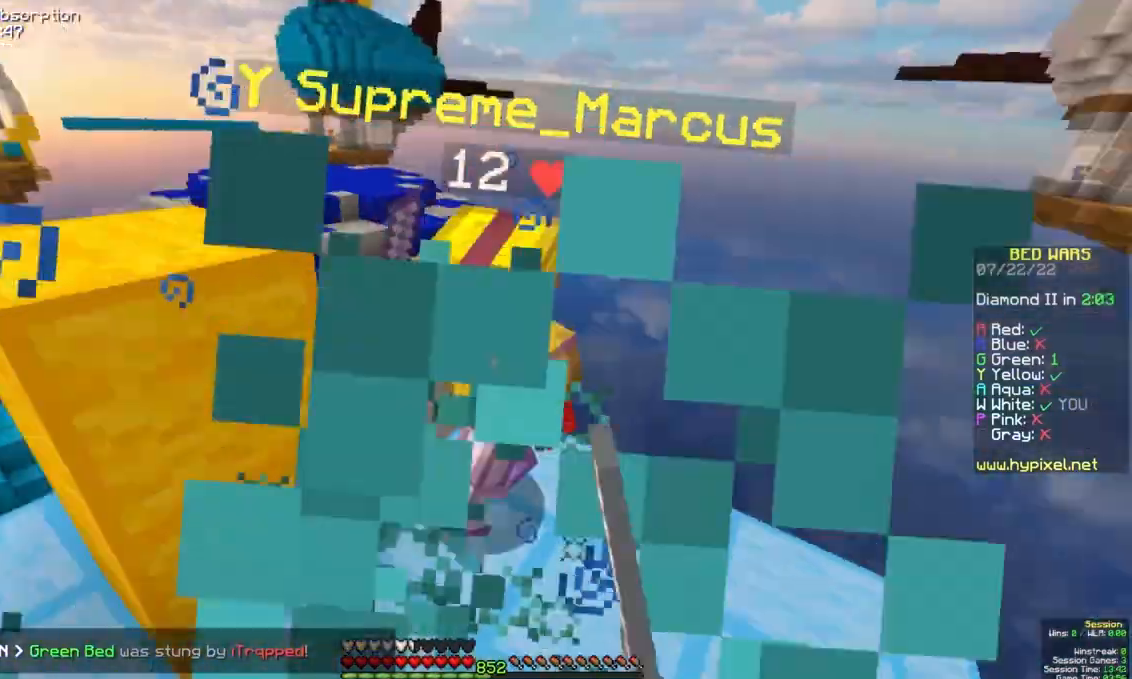
{"keys": ["w"], "mouse": ["left"], "events": []}
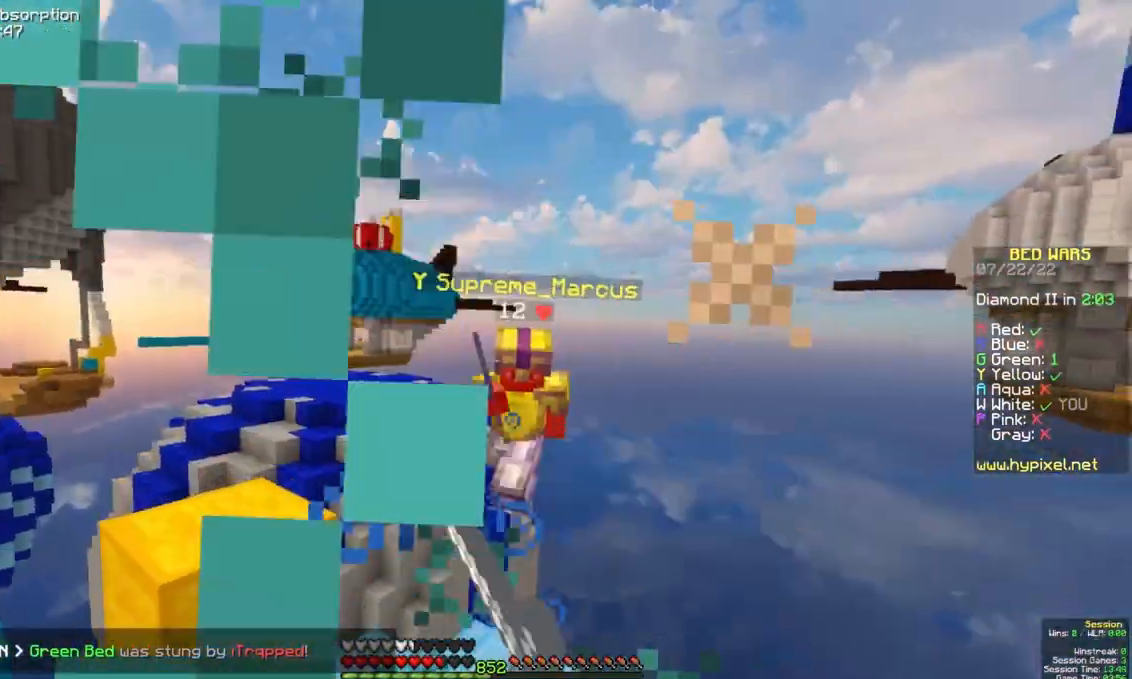
{"keys": ["w"], "mouse": [], "events": [[217, "mouse_left", "up"]]}
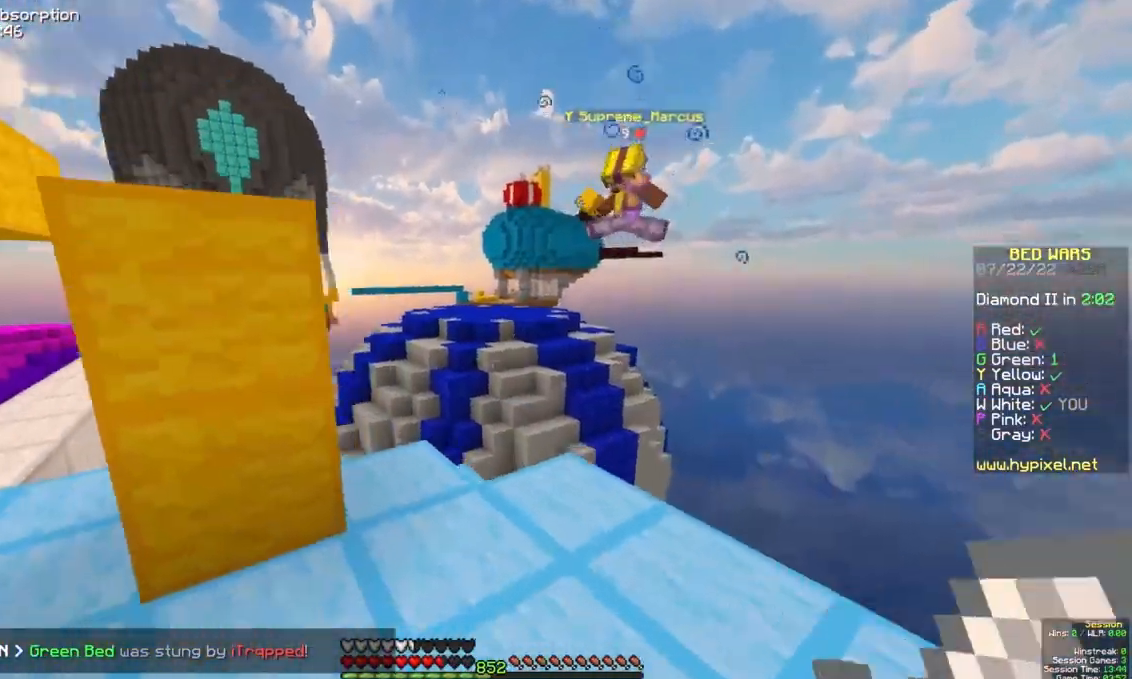
{"keys": ["w"], "mouse": ["right"], "events": [[50, "mouse_right", "down"]]}
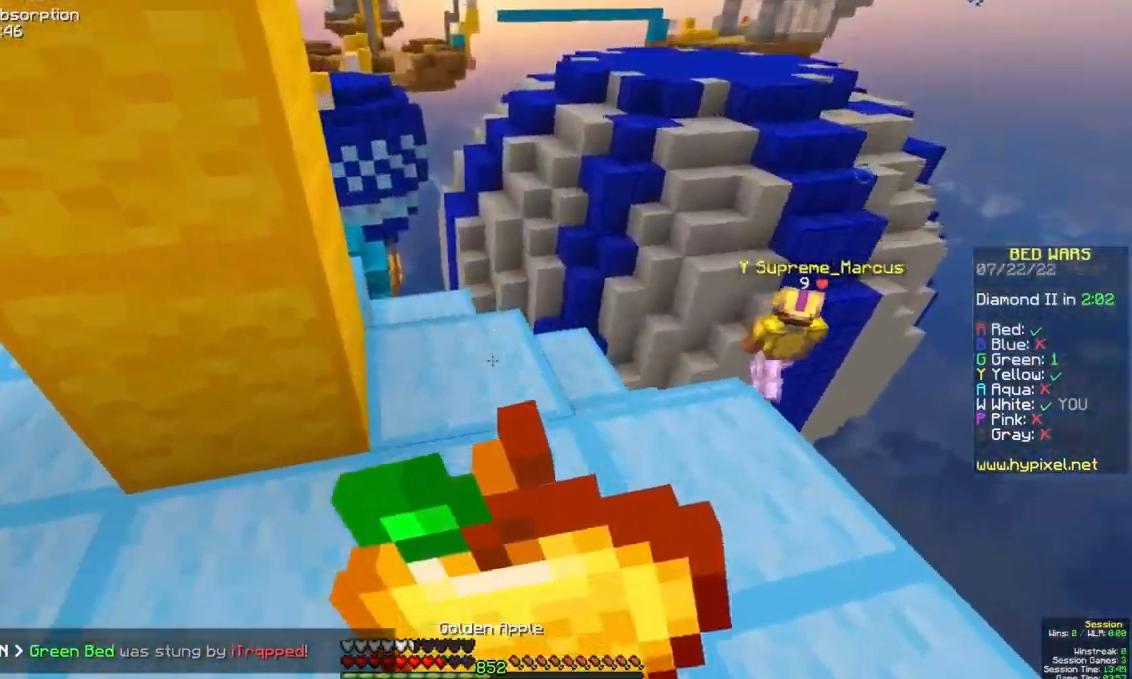
{"keys": ["space", "w"], "mouse": ["right"], "events": [[83, "space", "down"], [333, "d", "down"], [483, "d", "up"]]}
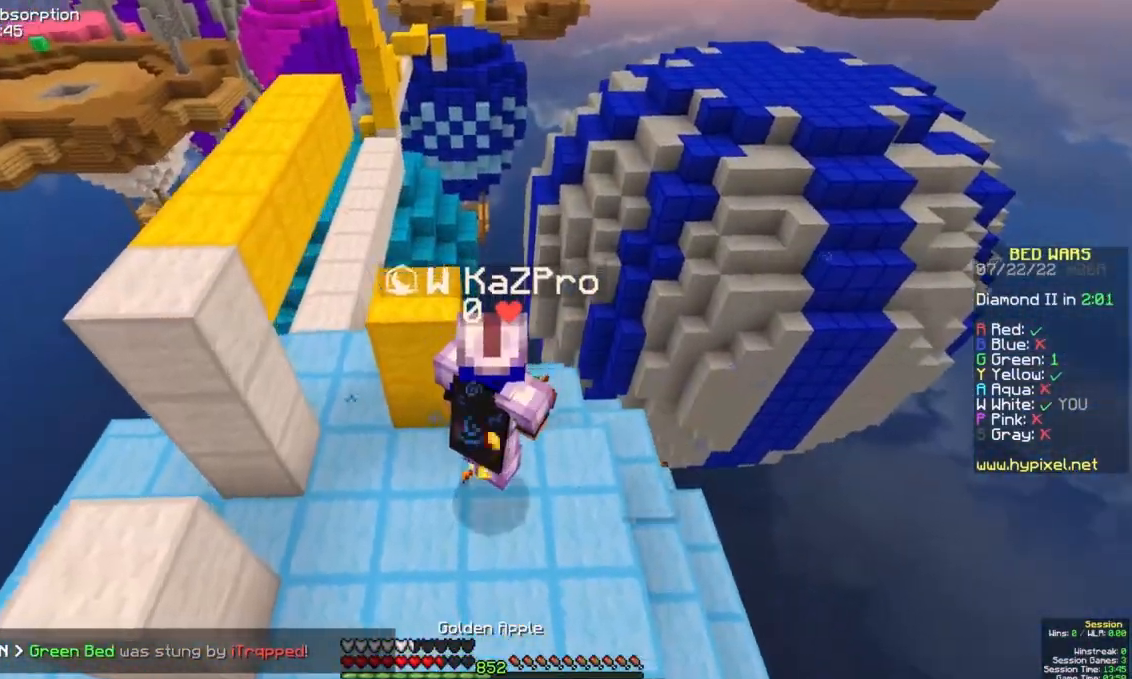
{"keys": ["d", "space", "w"], "mouse": ["right"], "events": [[417, "d", "down"]]}
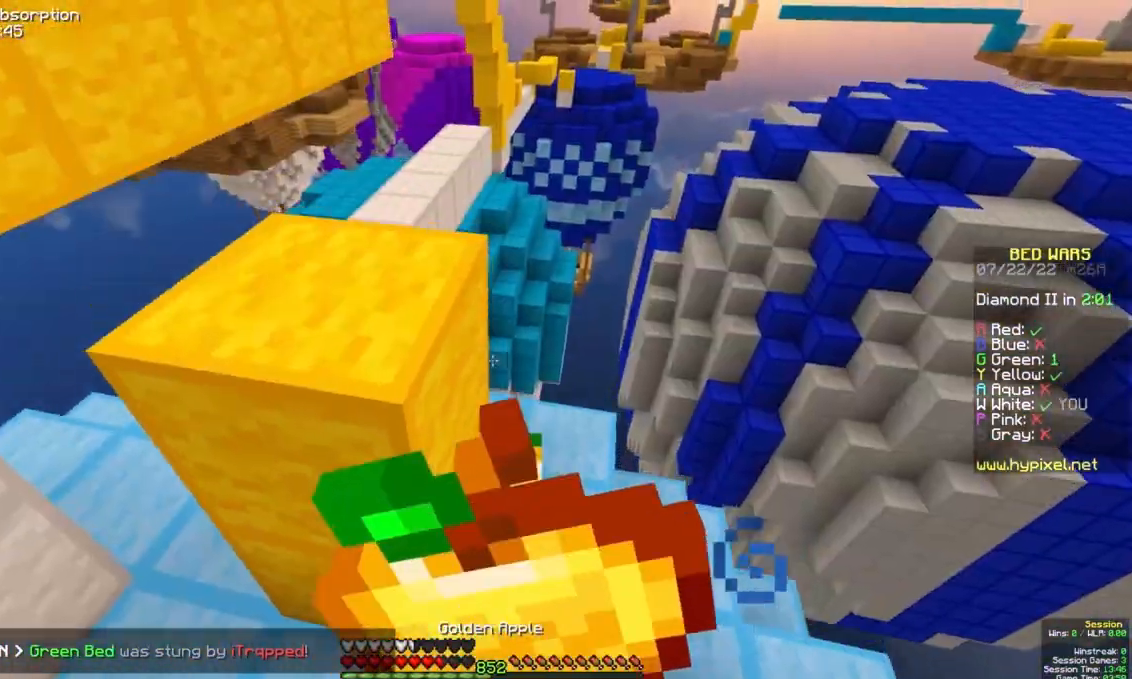
{"keys": ["d", "w"], "mouse": ["right"], "events": [[100, "space", "up"]]}
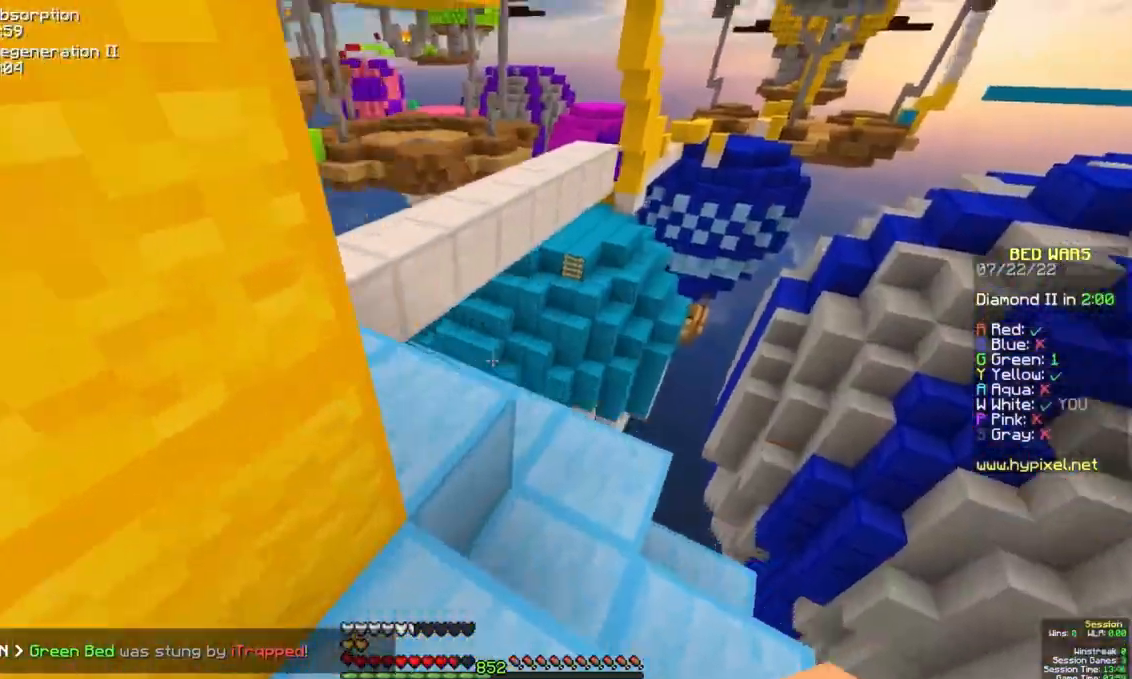
{"keys": ["a", "w"], "mouse": [], "events": [[50, "mouse_right", "up"], [83, "d", "up"], [117, "a", "down"]]}
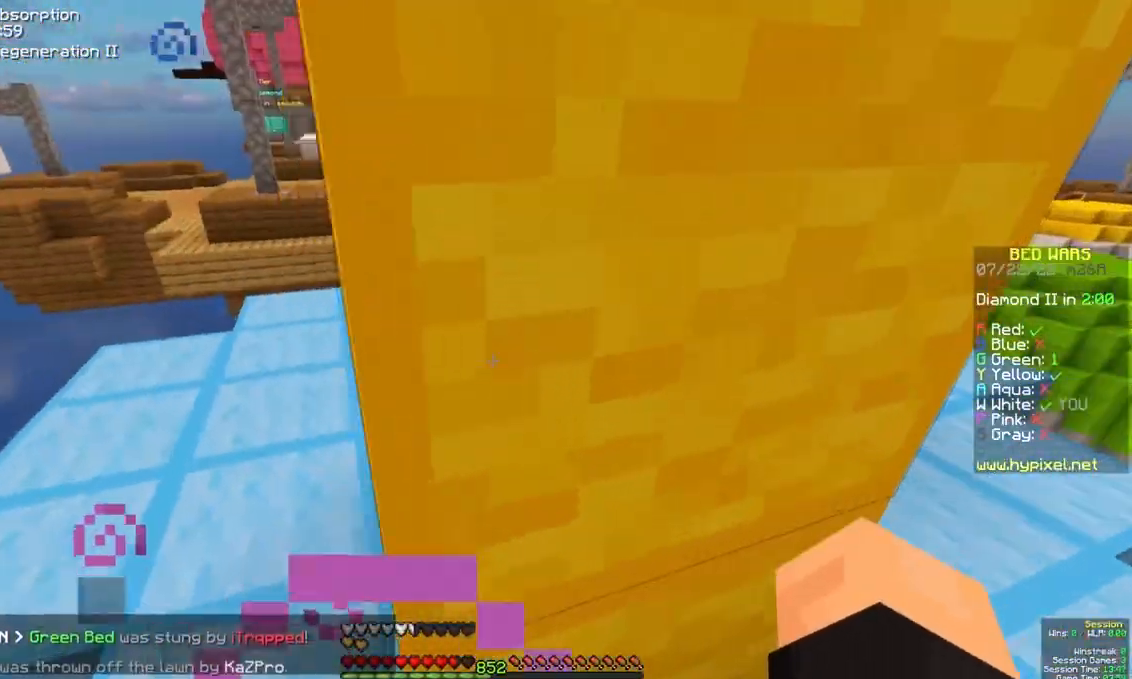
{"keys": ["w"], "mouse": [], "events": [[367, "a", "up"]]}
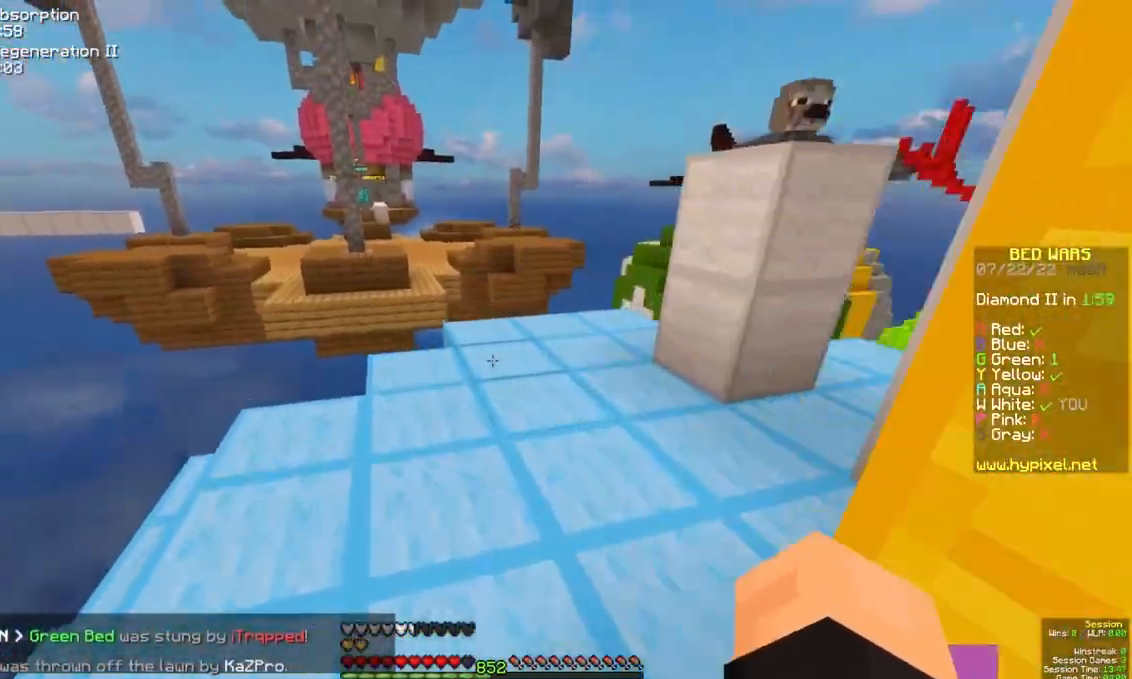
{"keys": ["w"], "mouse": [], "events": [[133, "space", "down"], [250, "a", "down"], [250, "space", "up"], [383, "a", "up"]]}
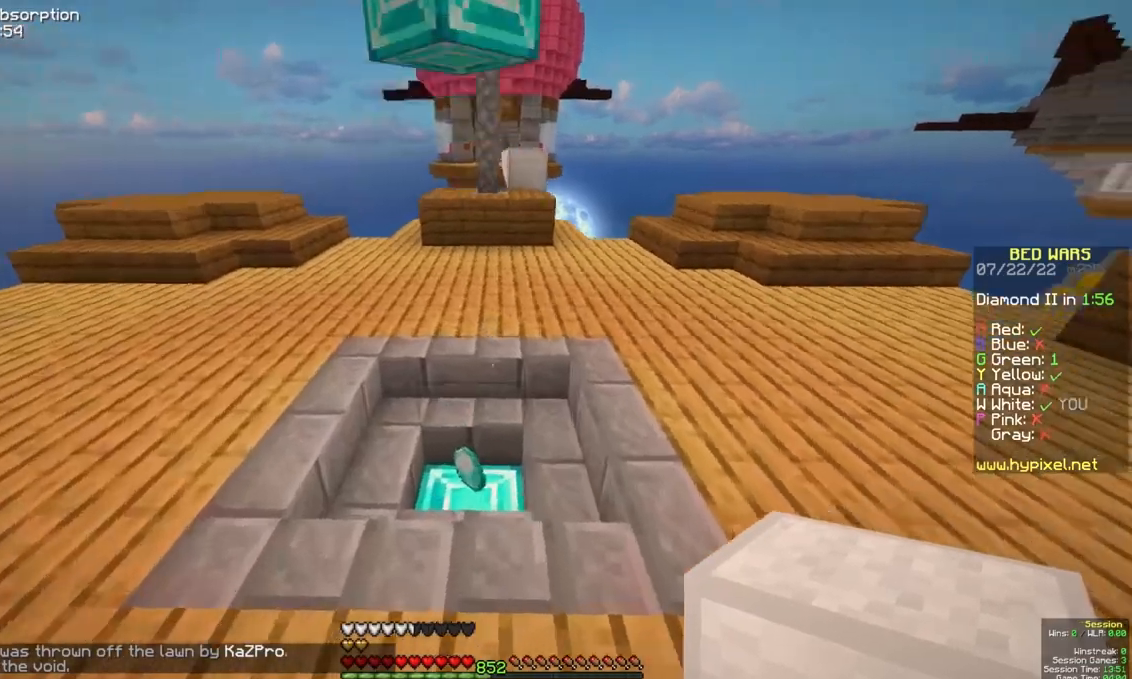
{"keys": ["a", "space", "w"], "mouse": [], "events": [[67, "a", "down"], [283, "mouse_left", "down"], [450, "mouse_left", "up"], [467, "space", "down"]]}
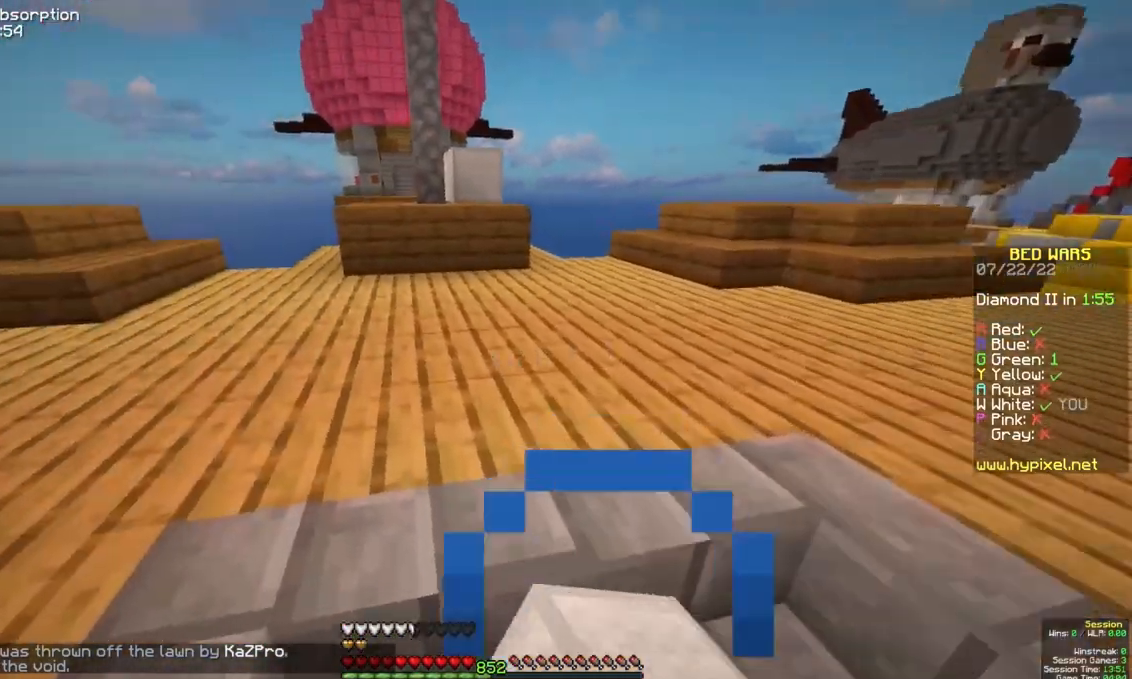
{"keys": ["w"], "mouse": [], "events": [[17, "a", "up"], [217, "space", "up"]]}
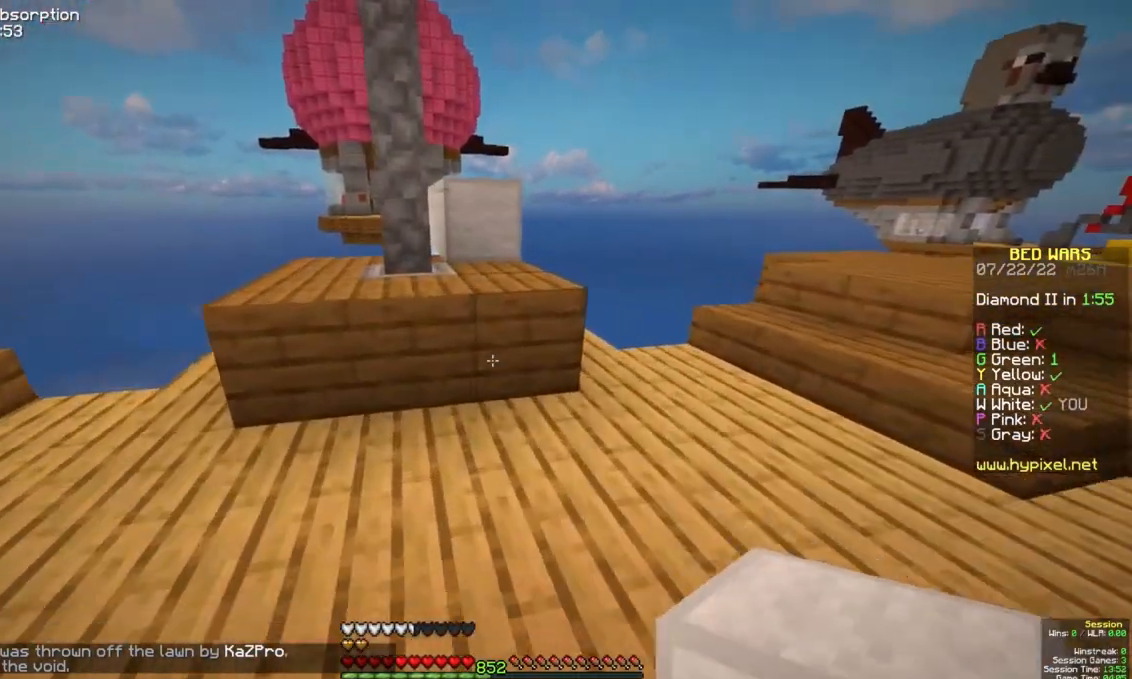
{"keys": ["space", "w"], "mouse": [], "events": [[150, "space", "down"], [317, "space", "up"], [433, "space", "down"]]}
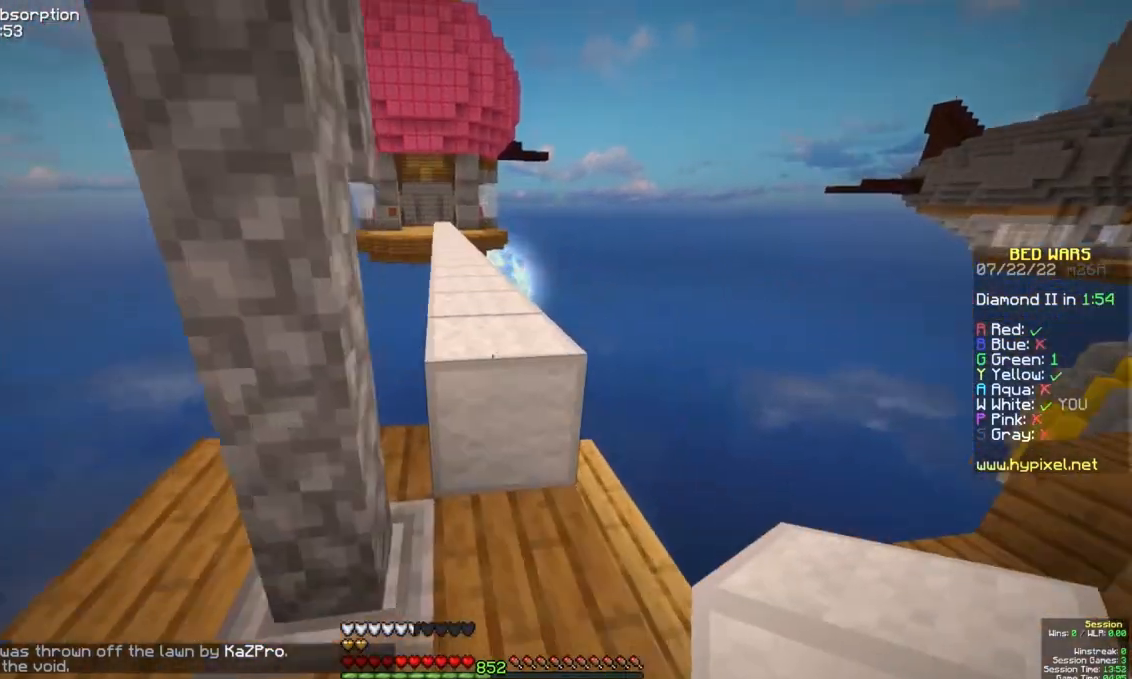
{"keys": ["space", "w"], "mouse": ["left"], "events": [[250, "a", "down"], [250, "space", "up"], [333, "space", "down"], [383, "a", "up"], [400, "mouse_left", "down"]]}
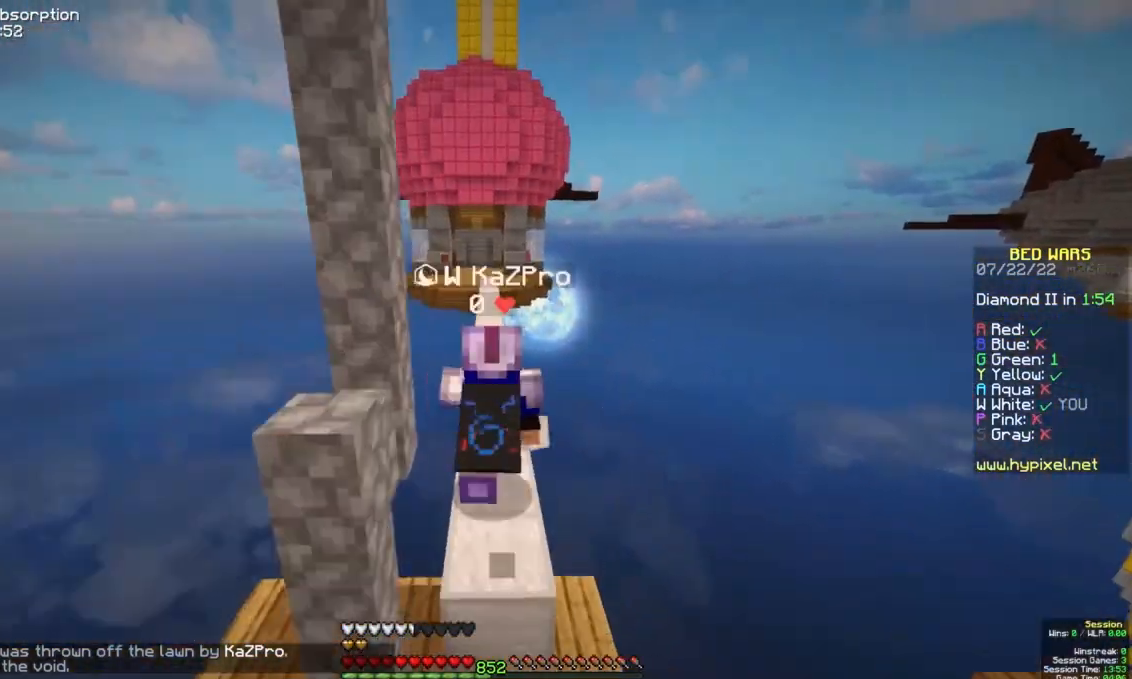
{"keys": ["space", "w"], "mouse": [], "events": [[17, "mouse_left", "up"]]}
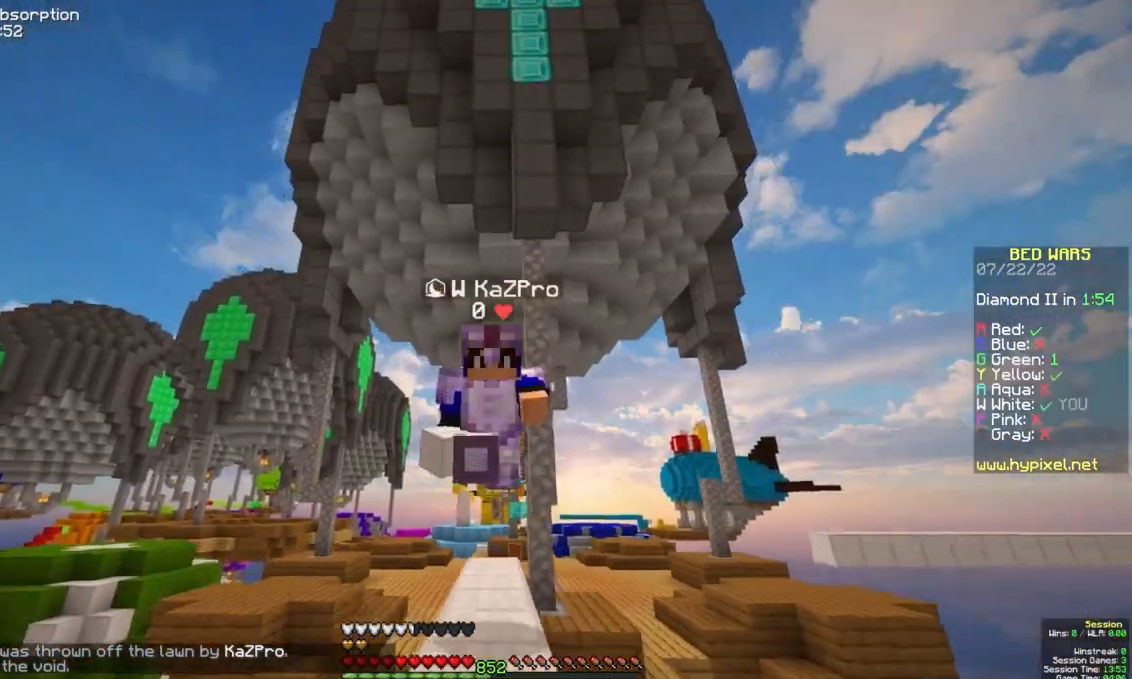
{"keys": ["space", "w"], "mouse": [], "events": []}
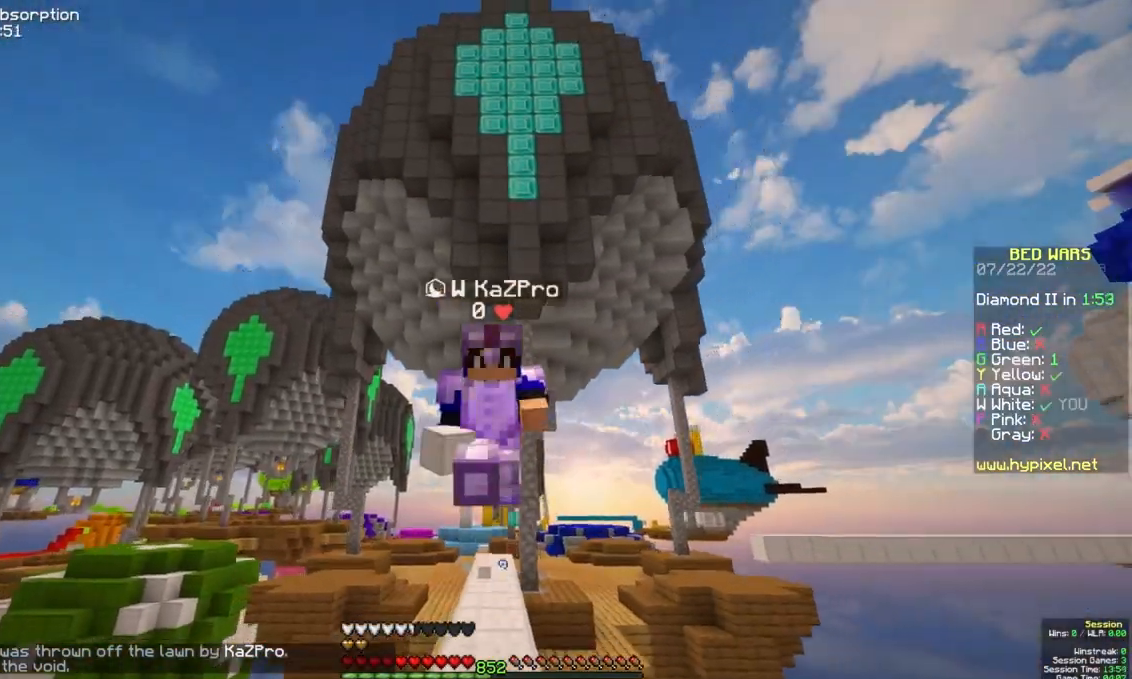
{"keys": ["space", "w"], "mouse": ["left"], "events": [[483, "mouse_left", "down"]]}
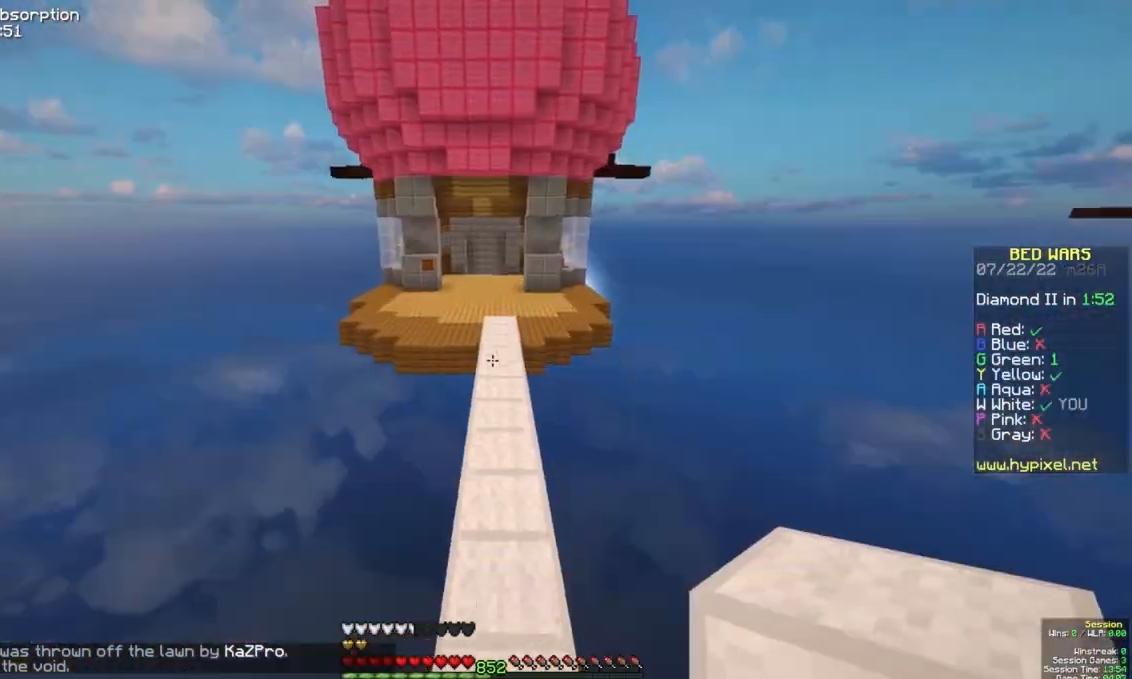
{"keys": ["space", "w"], "mouse": [], "events": [[100, "mouse_left", "up"]]}
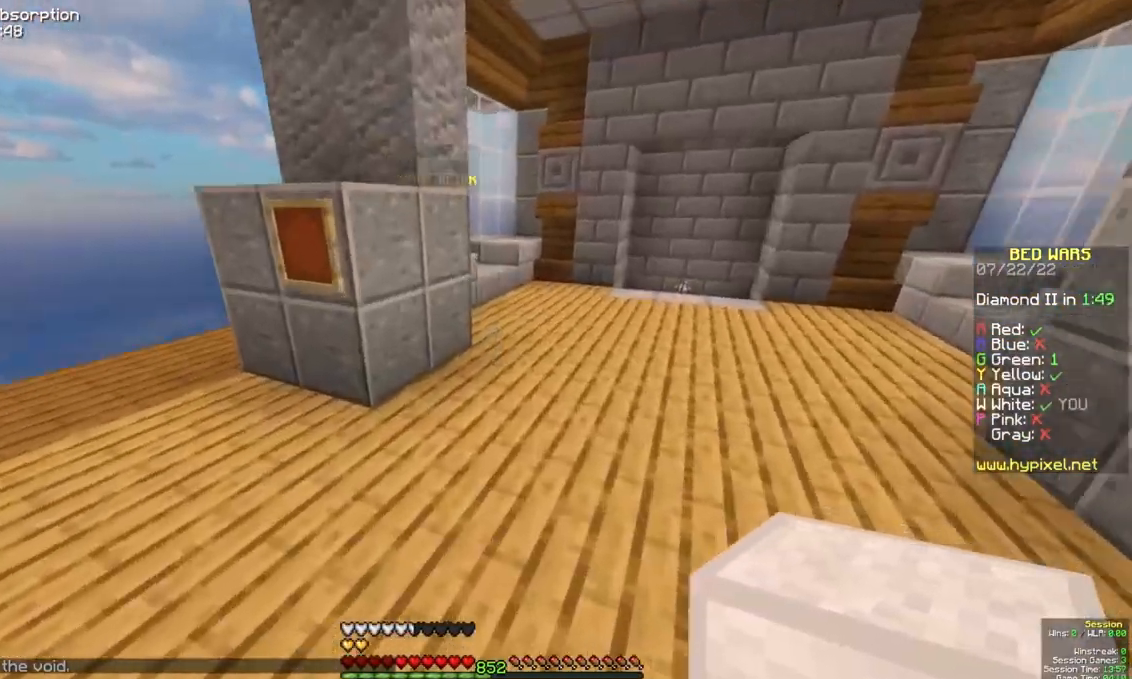
{"keys": ["d", "w"], "mouse": [], "events": [[67, "d", "down"], [333, "space", "up"]]}
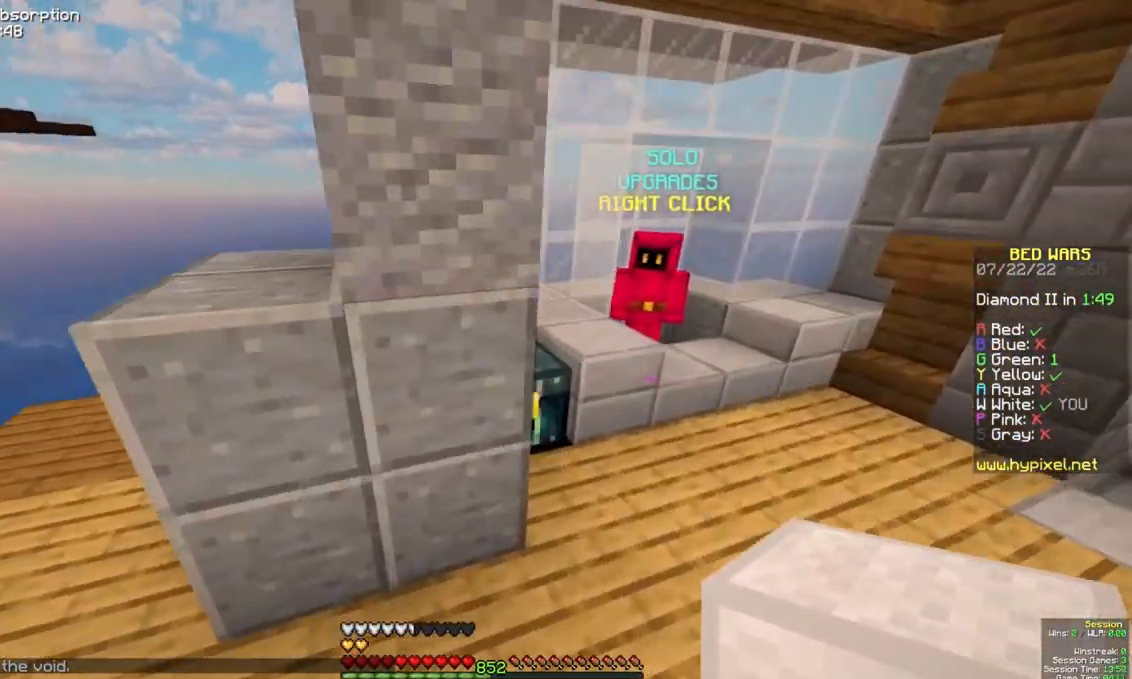
{"keys": [], "mouse": [], "events": [[67, "d", "up"], [133, "mouse_right", "down"], [317, "w", "up"], [333, "mouse_right", "up"]]}
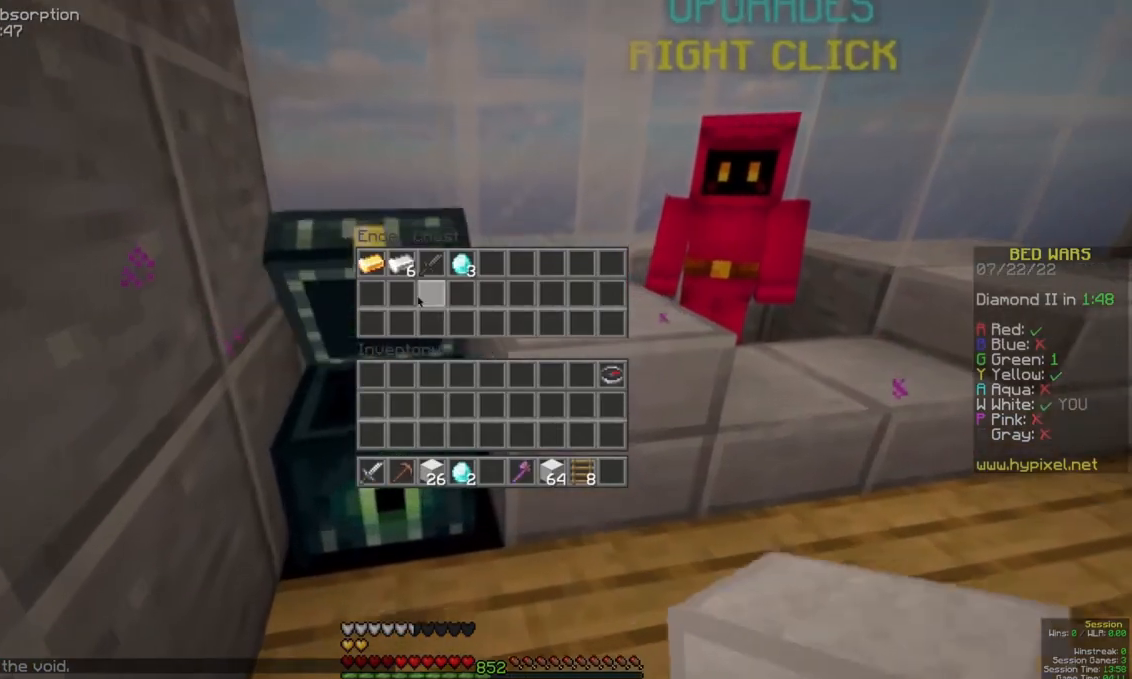
{"keys": [], "mouse": [], "events": []}
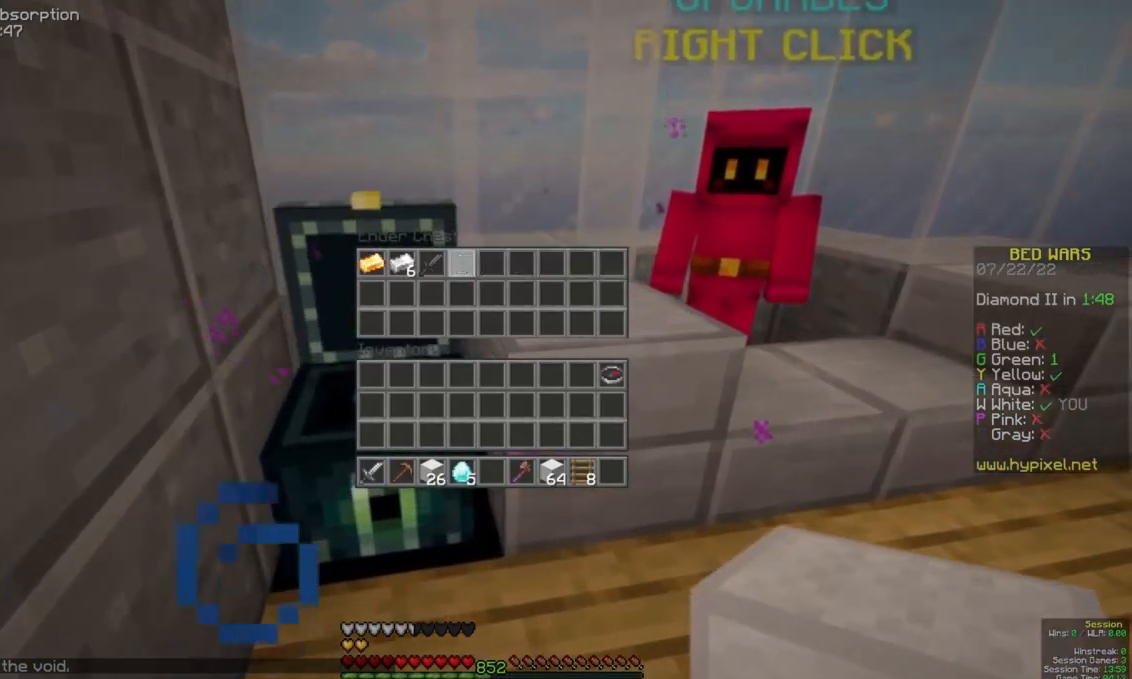
{"keys": ["d", "w"], "mouse": ["right"], "events": [[117, "w", "down"], [217, "d", "down"], [417, "mouse_right", "down"]]}